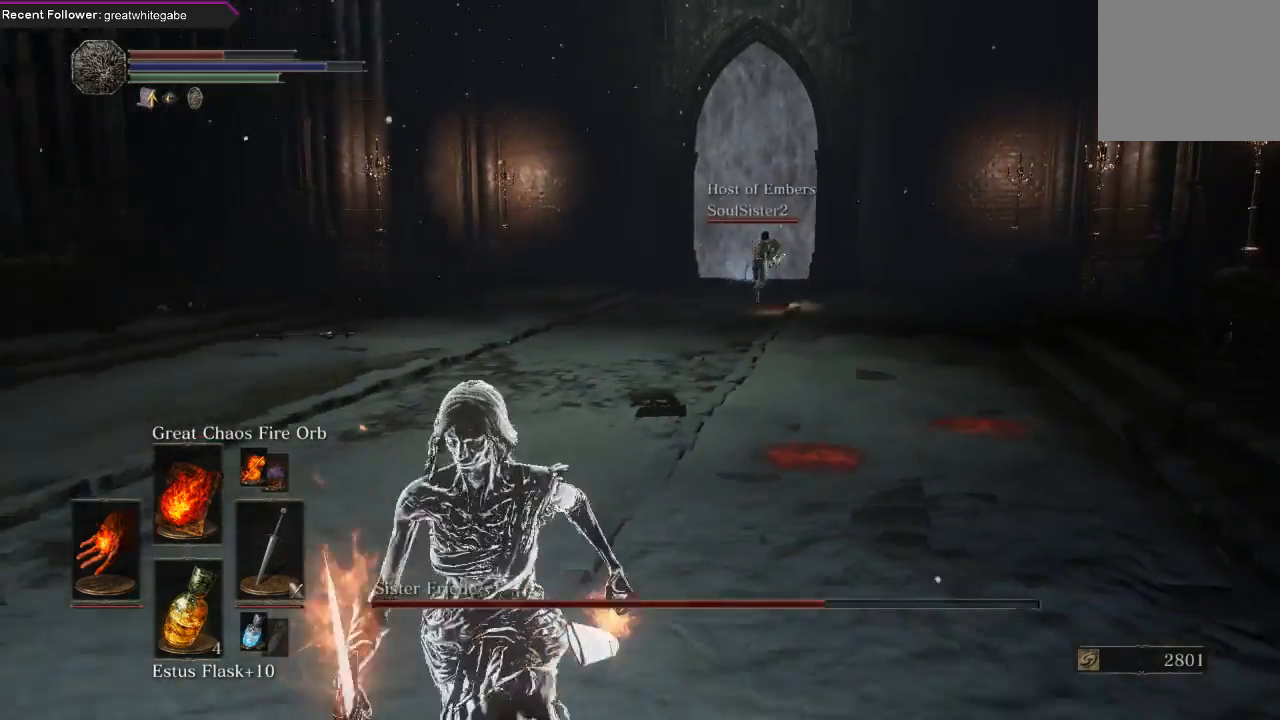
Gameplay with a controller (Xbox layout); each line is a JSON object with the inputs held at the frame after it (dt_ms = milliseconds from this image to that frame). "events" lists button and stick changes between this image and that frame as [ms after this image, input, new state], when the widget could be followed in between. Not read: SHARE.
{"dt_ms": 500, "buttons": [], "left_stick": "up-left", "right_stick": "center", "events": [[100, "right_stick", "right"], [167, "left_stick", "down-left"], [167, "right_stick", "center"], [267, "left_stick", "left"], [433, "left_stick", "up-left"]]}
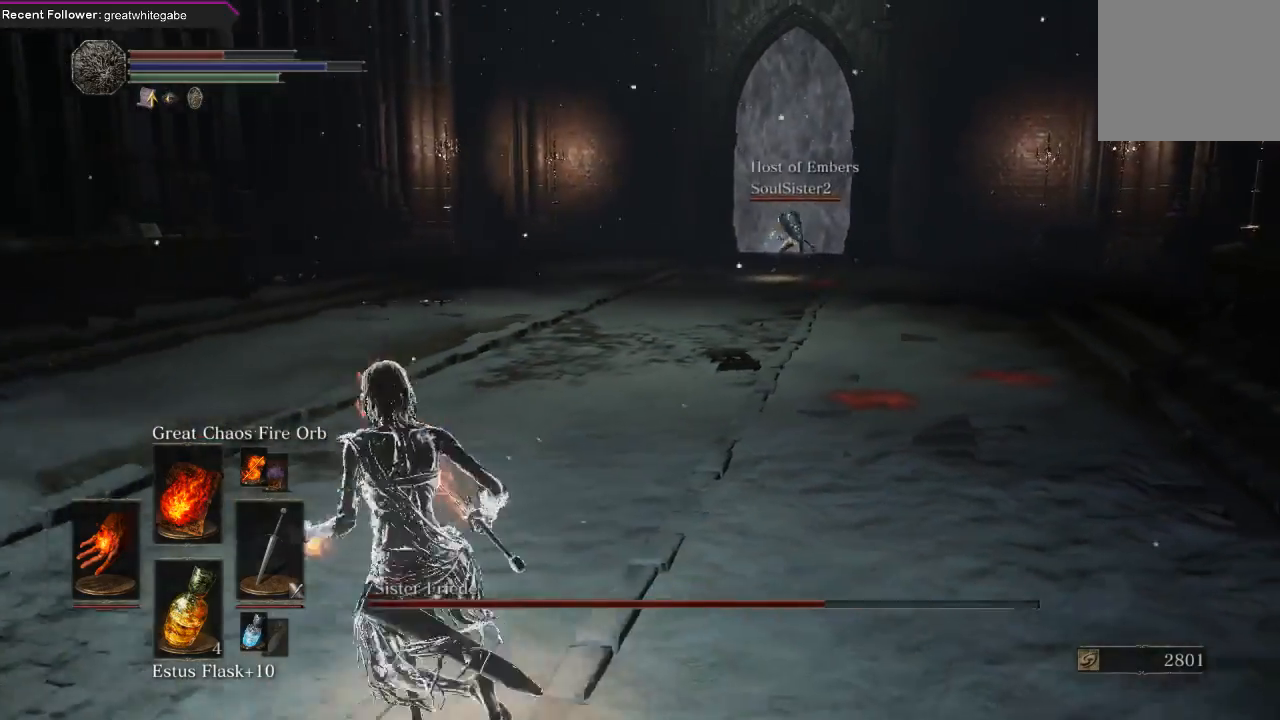
{"dt_ms": 500, "buttons": ["B"], "left_stick": "up", "right_stick": "center", "events": [[367, "B", "down"], [467, "left_stick", "up"]]}
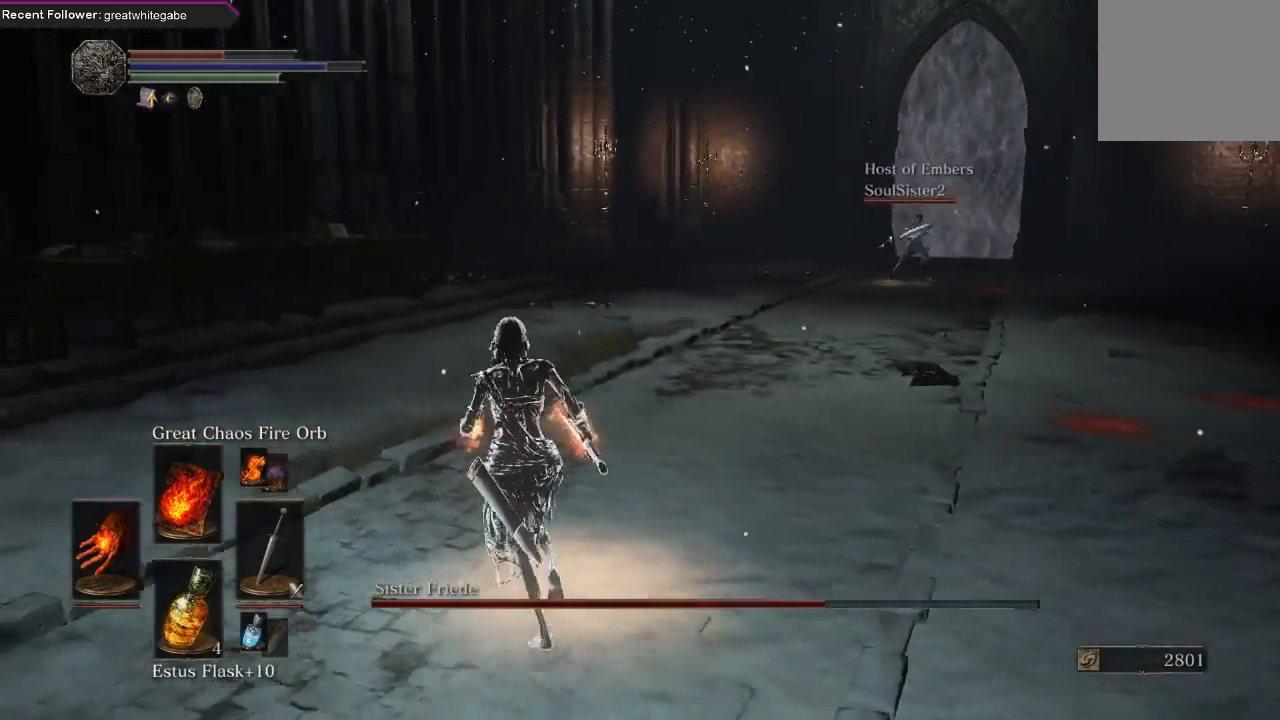
{"dt_ms": 500, "buttons": ["B"], "left_stick": "up", "right_stick": "center", "events": [[33, "right_stick", "right"], [267, "right_stick", "center"]]}
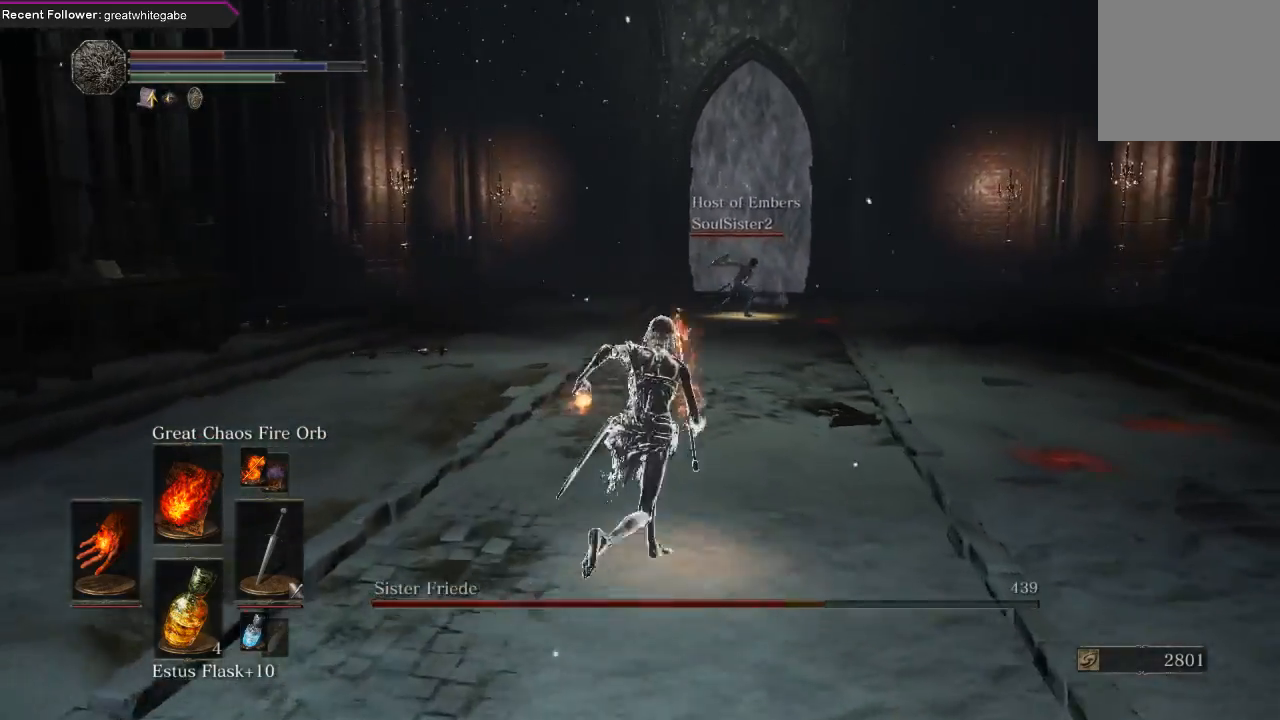
{"dt_ms": 500, "buttons": [], "left_stick": "up-right", "right_stick": "center", "events": [[433, "left_stick", "up-right"], [467, "B", "up"]]}
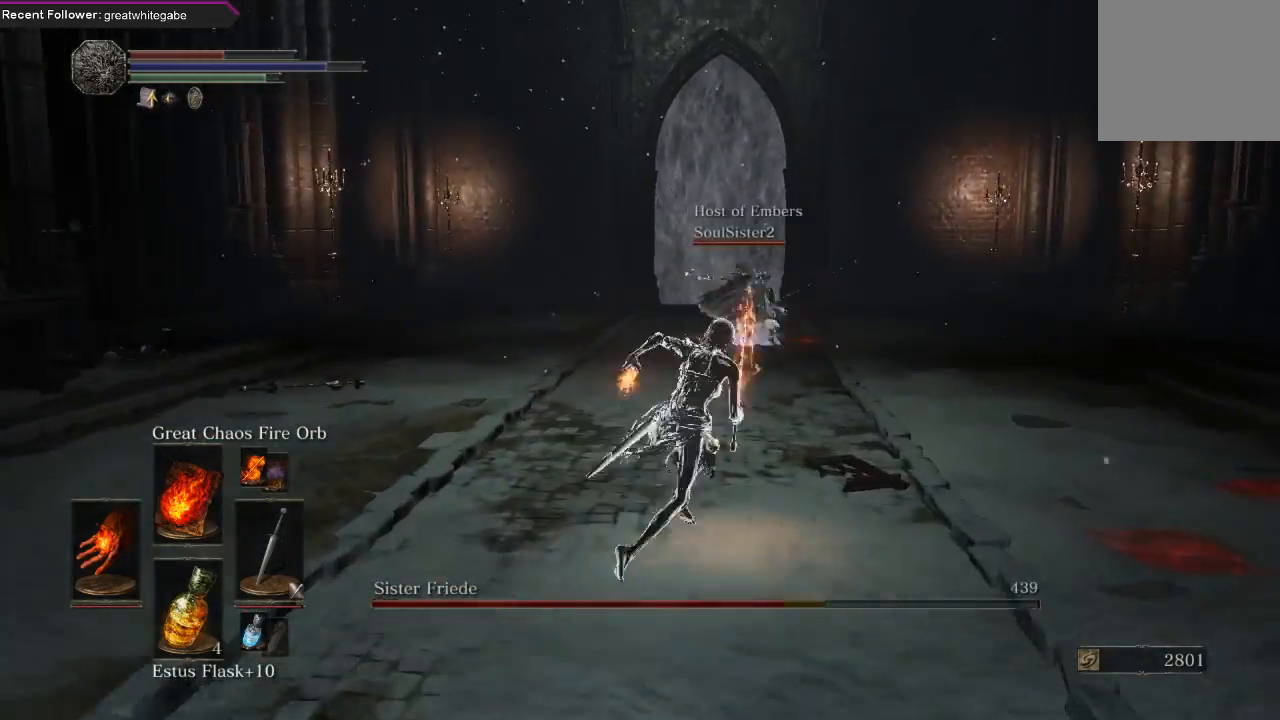
{"dt_ms": 500, "buttons": [], "left_stick": "down", "right_stick": "center", "events": [[100, "left_stick", "down-right"], [233, "left_stick", "down"], [300, "X", "down"], [400, "X", "up"]]}
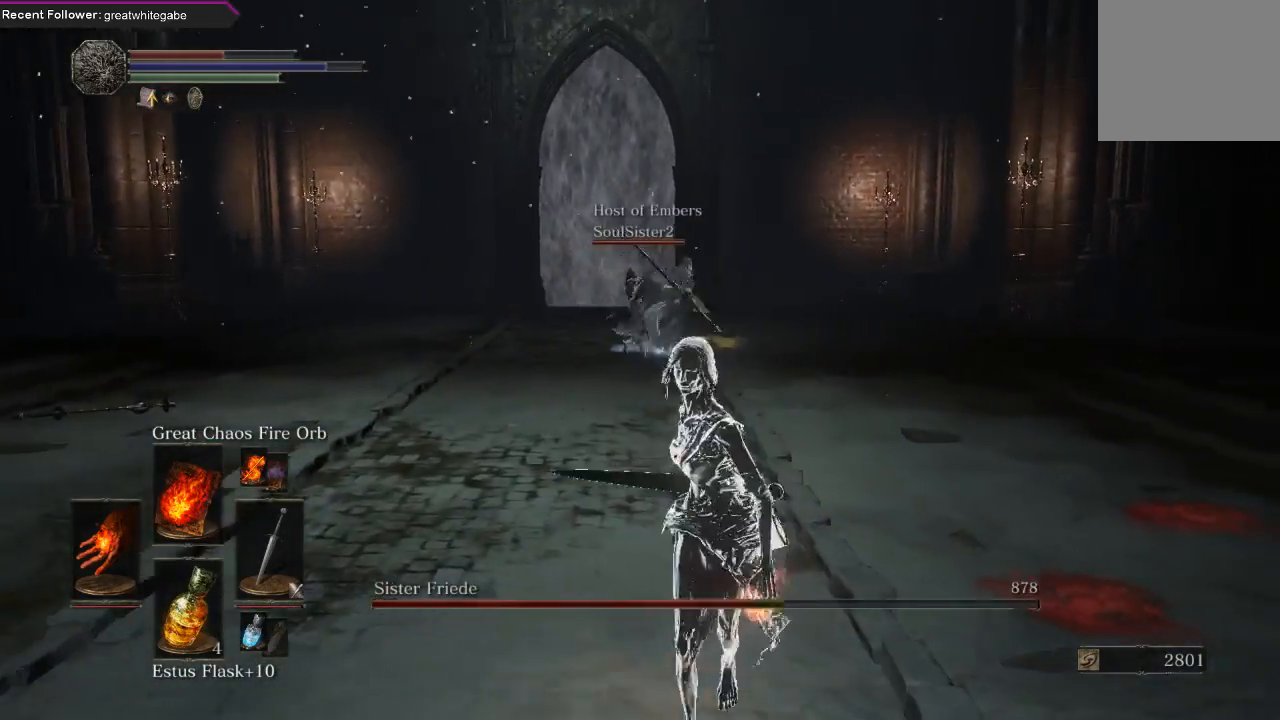
{"dt_ms": 500, "buttons": [], "left_stick": "up", "right_stick": "center", "events": [[200, "left_stick", "down-right"], [367, "left_stick", "up-right"], [467, "left_stick", "up"]]}
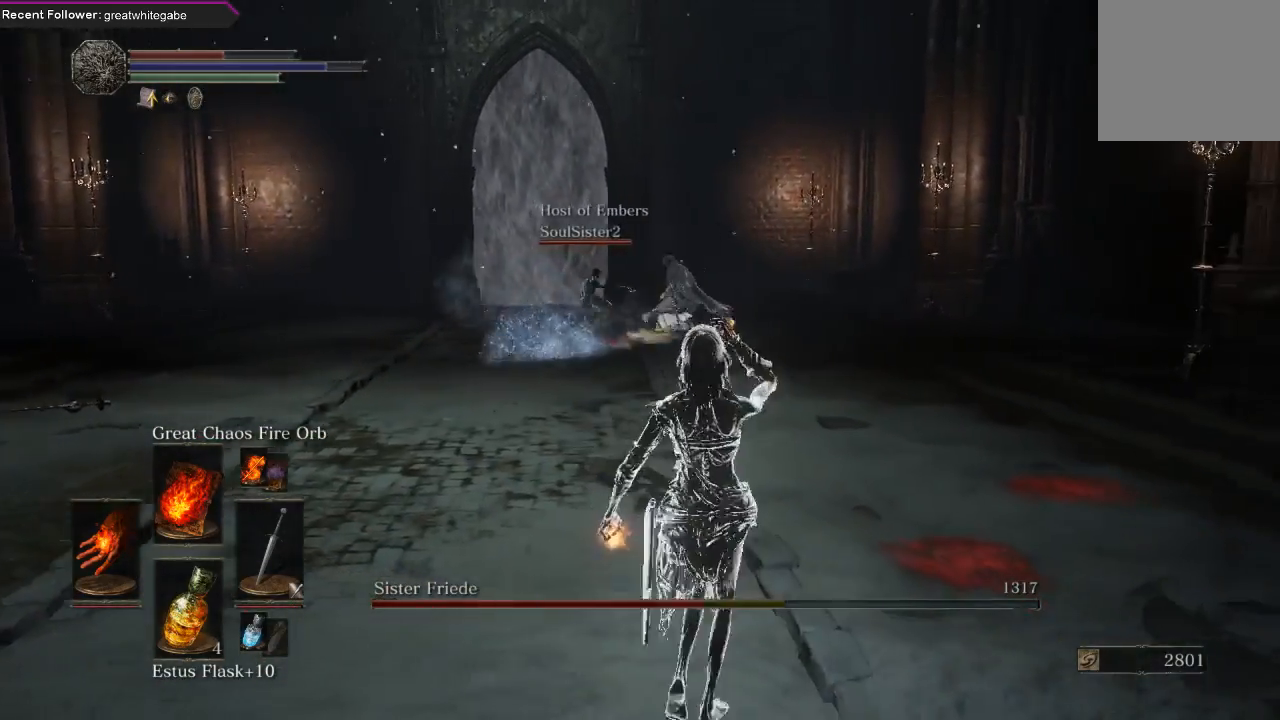
{"dt_ms": 500, "buttons": ["R3"], "left_stick": "up", "right_stick": "center", "events": [[400, "R3", "down"]]}
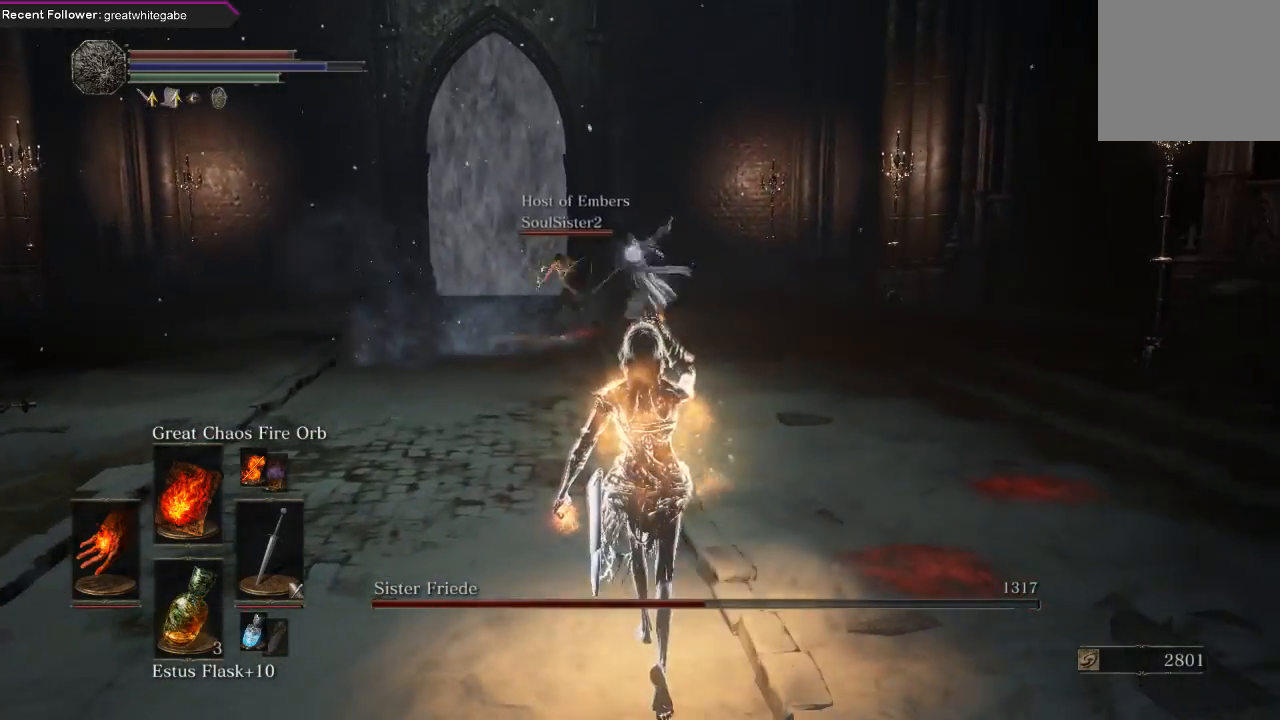
{"dt_ms": 500, "buttons": [], "left_stick": "up", "right_stick": "center", "events": [[33, "R3", "up"]]}
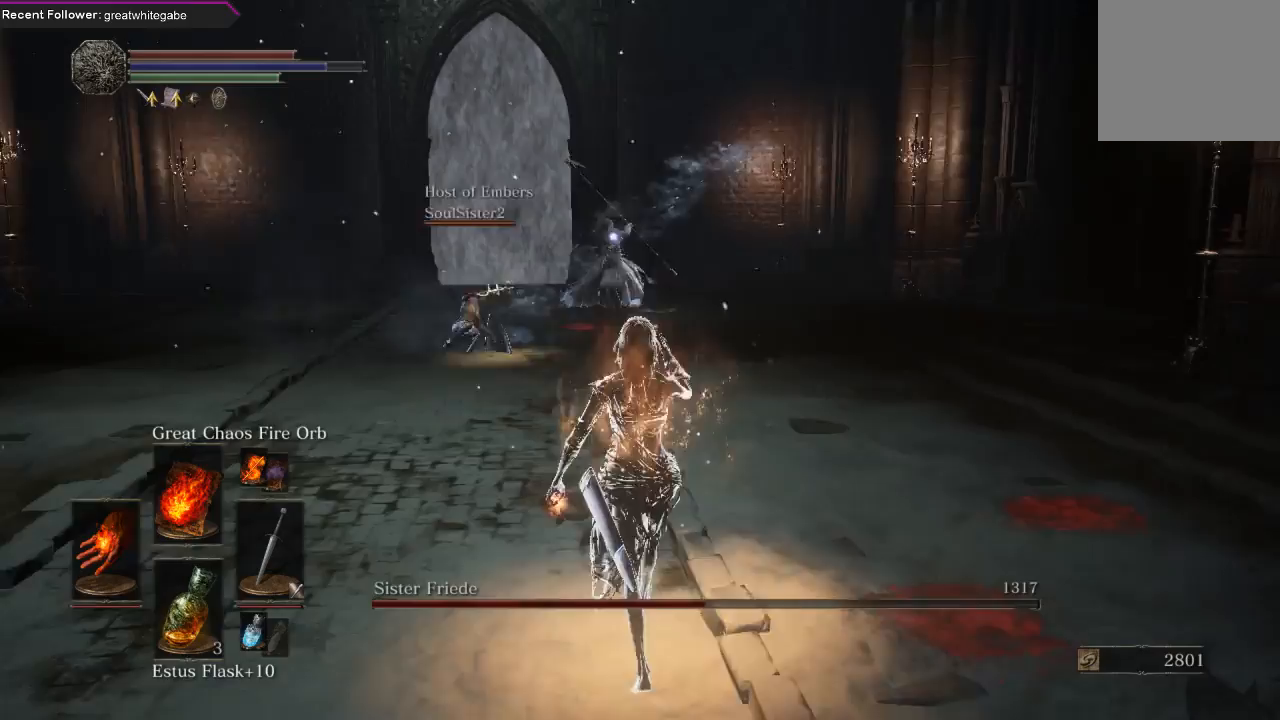
{"dt_ms": 500, "buttons": [], "left_stick": "right", "right_stick": "center", "events": [[300, "left_stick", "up-right"], [400, "left_stick", "right"]]}
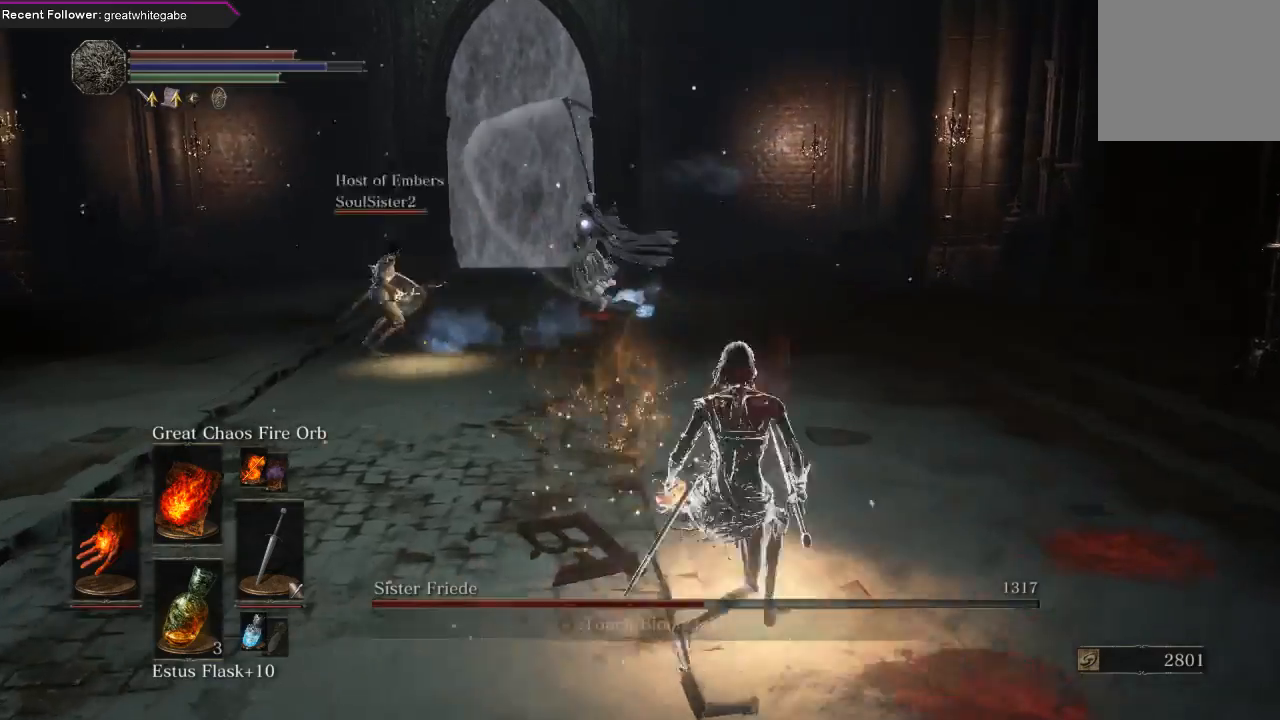
{"dt_ms": 500, "buttons": [], "left_stick": "up-right", "right_stick": "center", "events": [[200, "left_stick", "up-right"]]}
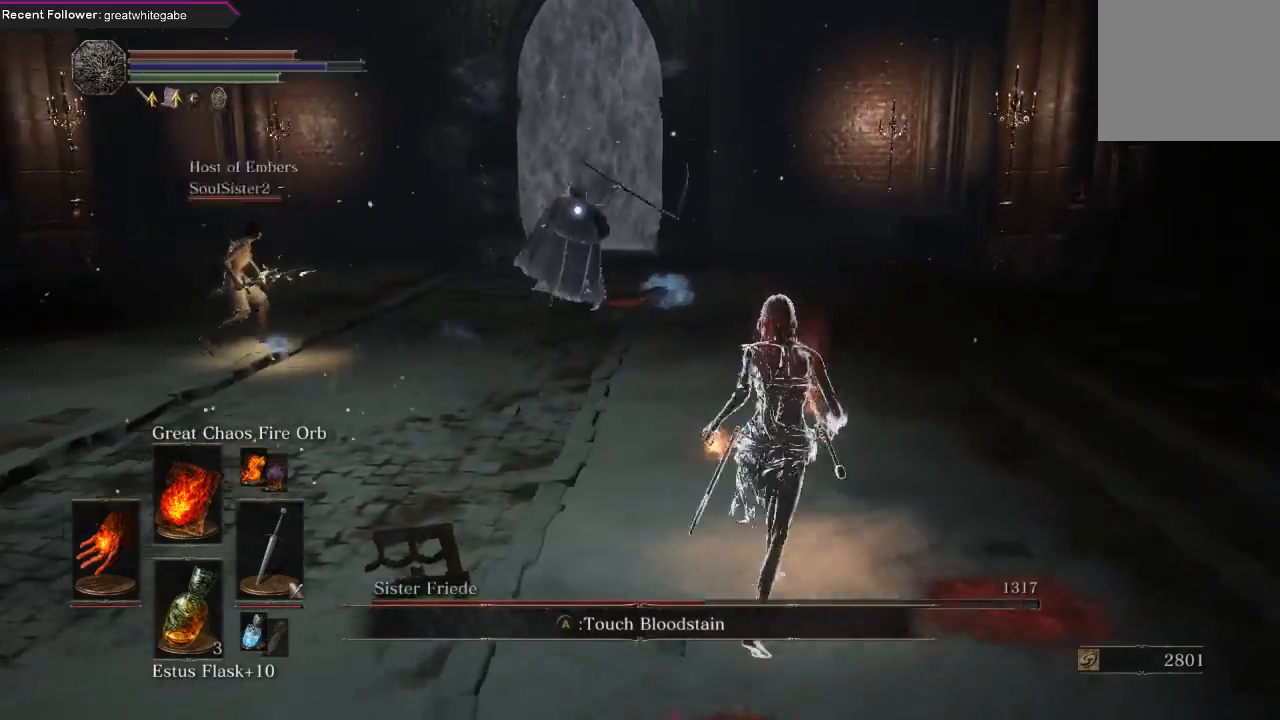
{"dt_ms": 500, "buttons": [], "left_stick": "up-right", "right_stick": "center", "events": []}
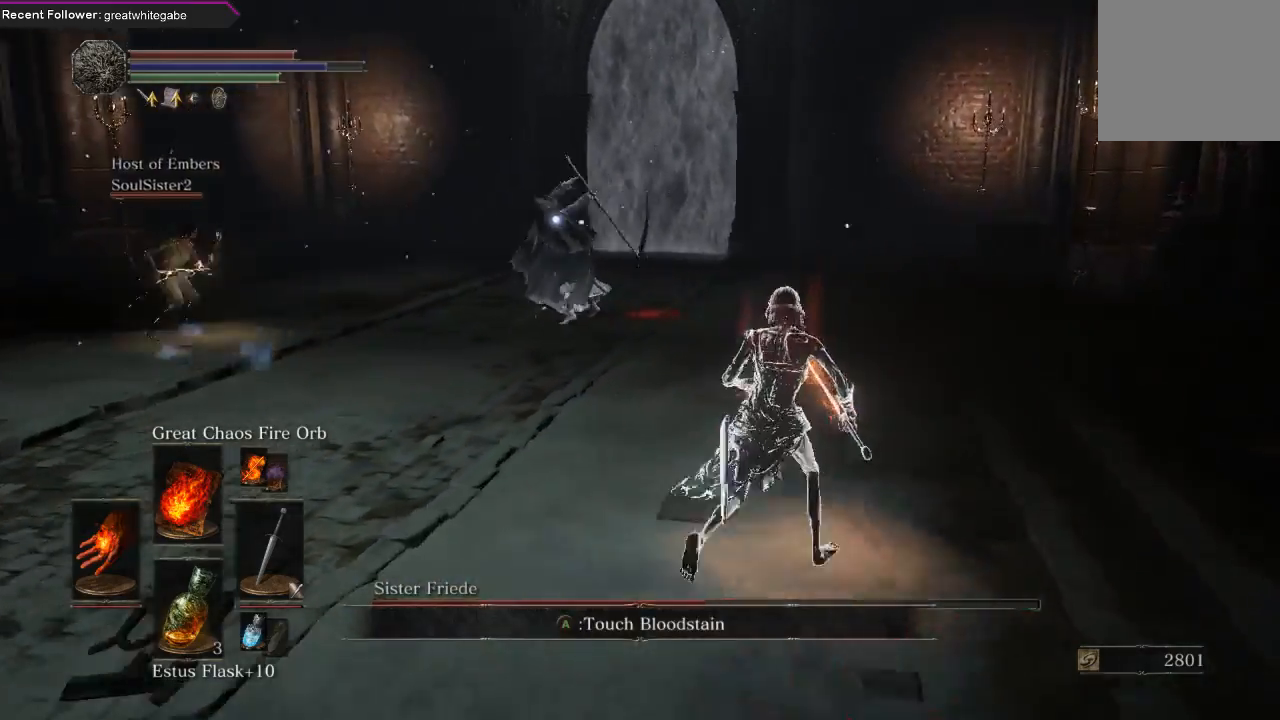
{"dt_ms": 500, "buttons": [], "left_stick": "up", "right_stick": "center", "events": [[433, "left_stick", "up"]]}
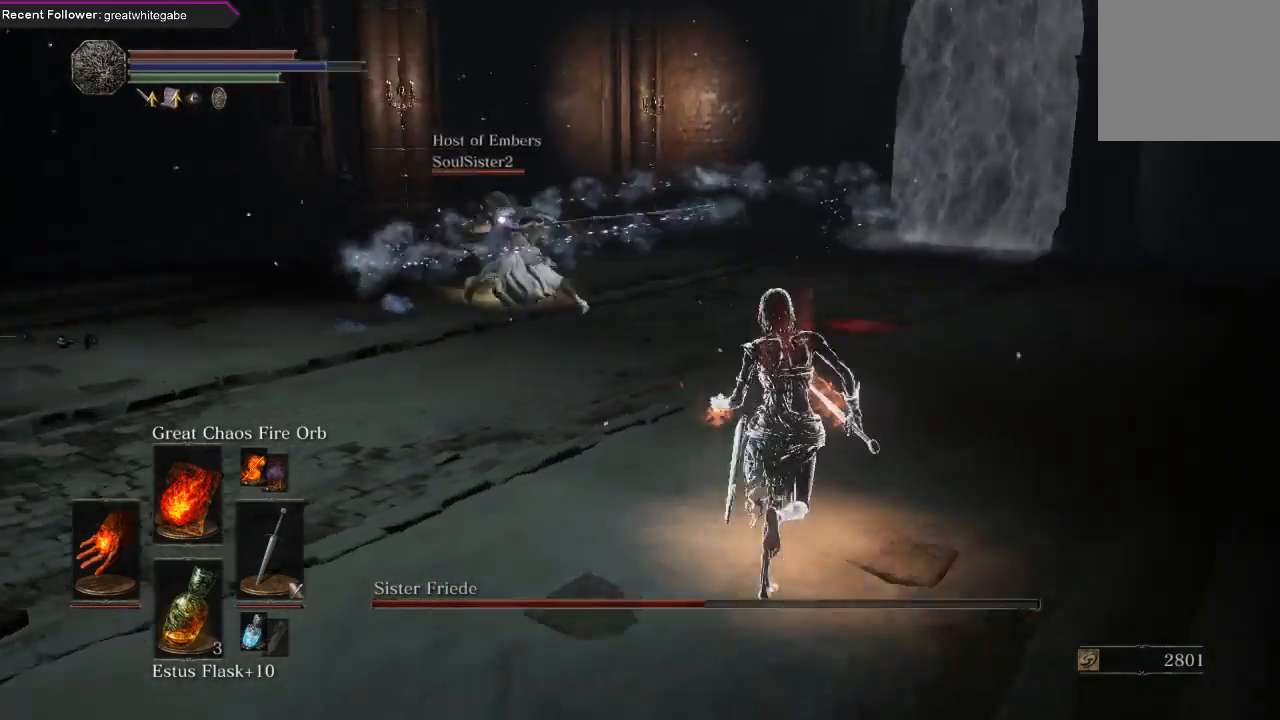
{"dt_ms": 500, "buttons": [], "left_stick": "up", "right_stick": "center", "events": [[67, "L1", "down"], [200, "L1", "up"]]}
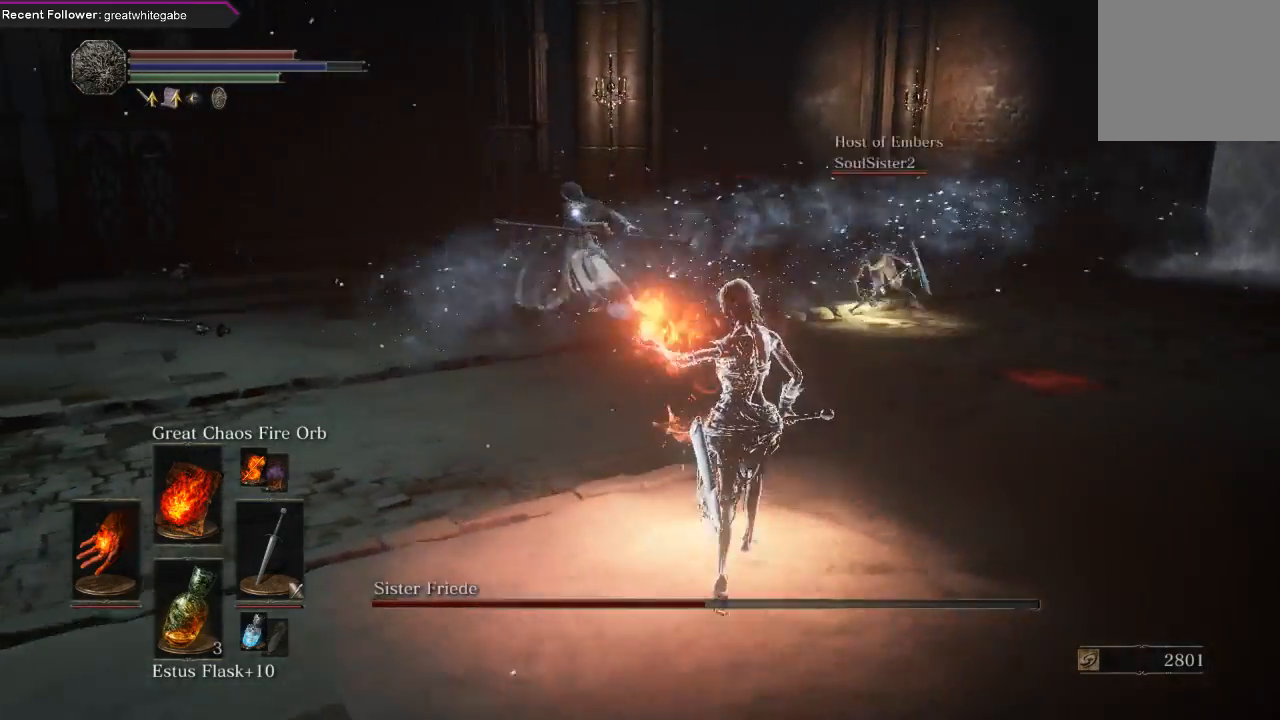
{"dt_ms": 500, "buttons": [], "left_stick": "up", "right_stick": "center", "events": []}
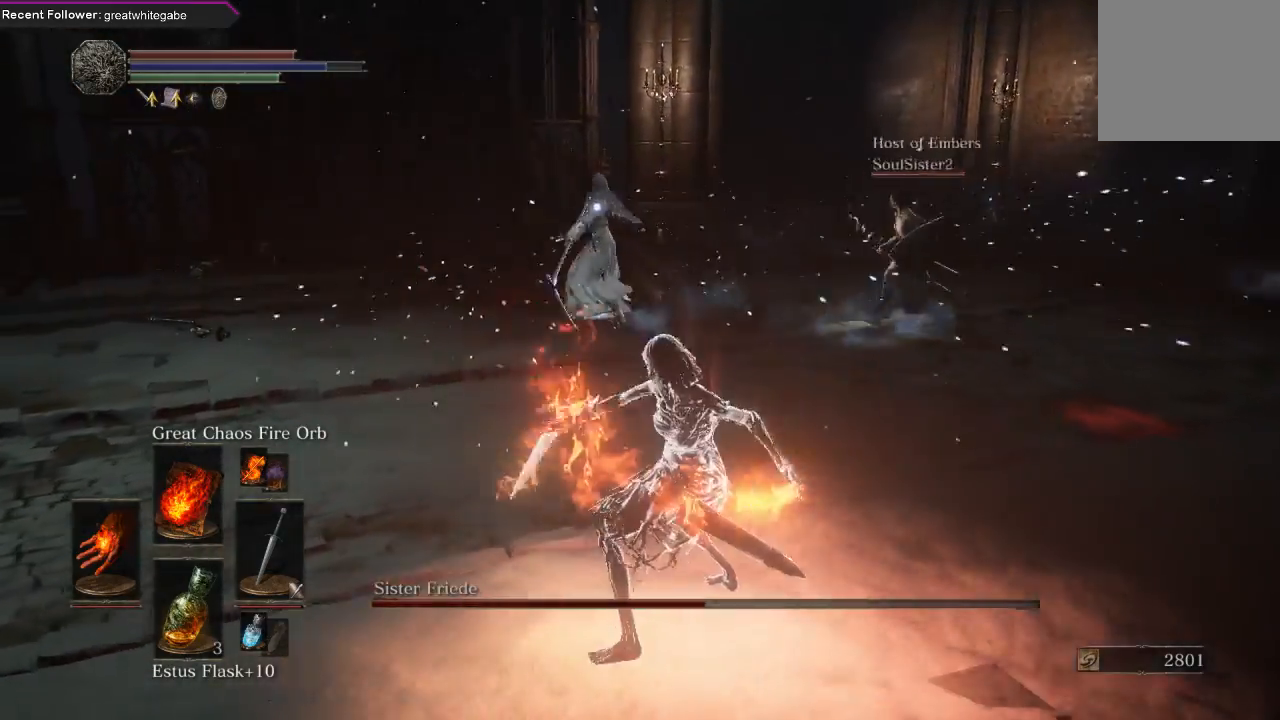
{"dt_ms": 500, "buttons": [], "left_stick": "up", "right_stick": "center", "events": []}
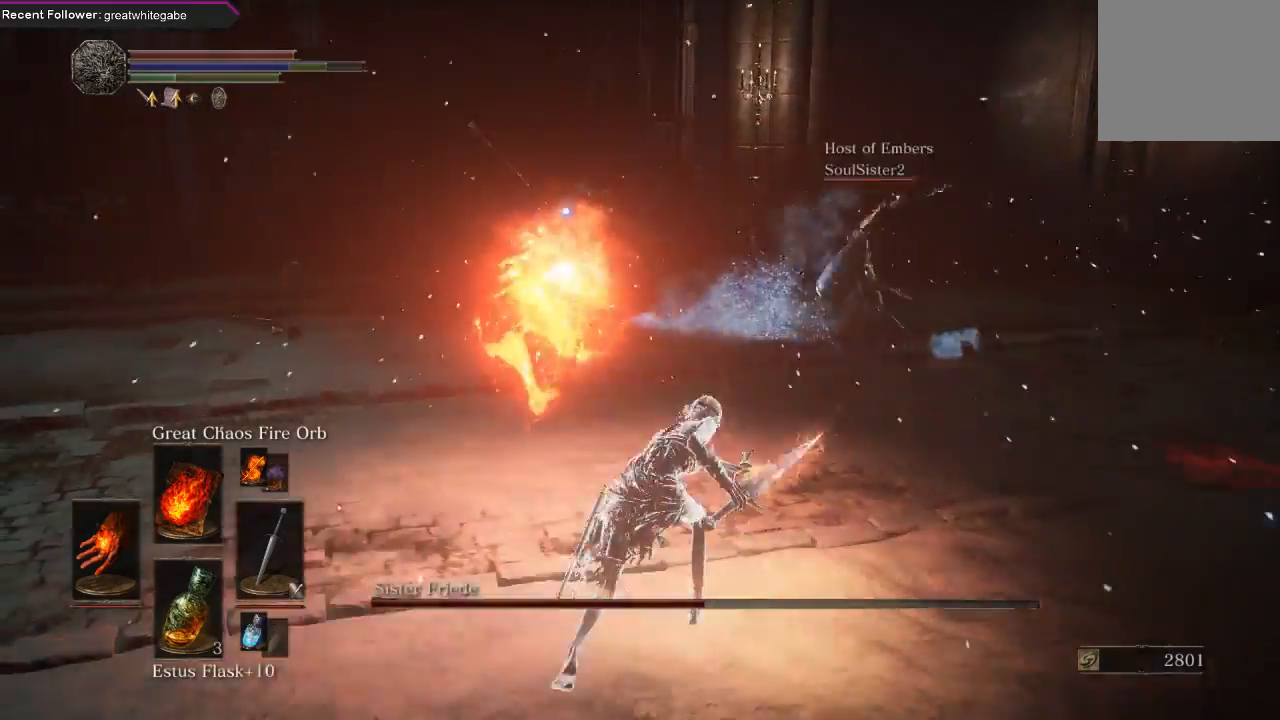
{"dt_ms": 500, "buttons": [], "left_stick": "up", "right_stick": "center", "events": []}
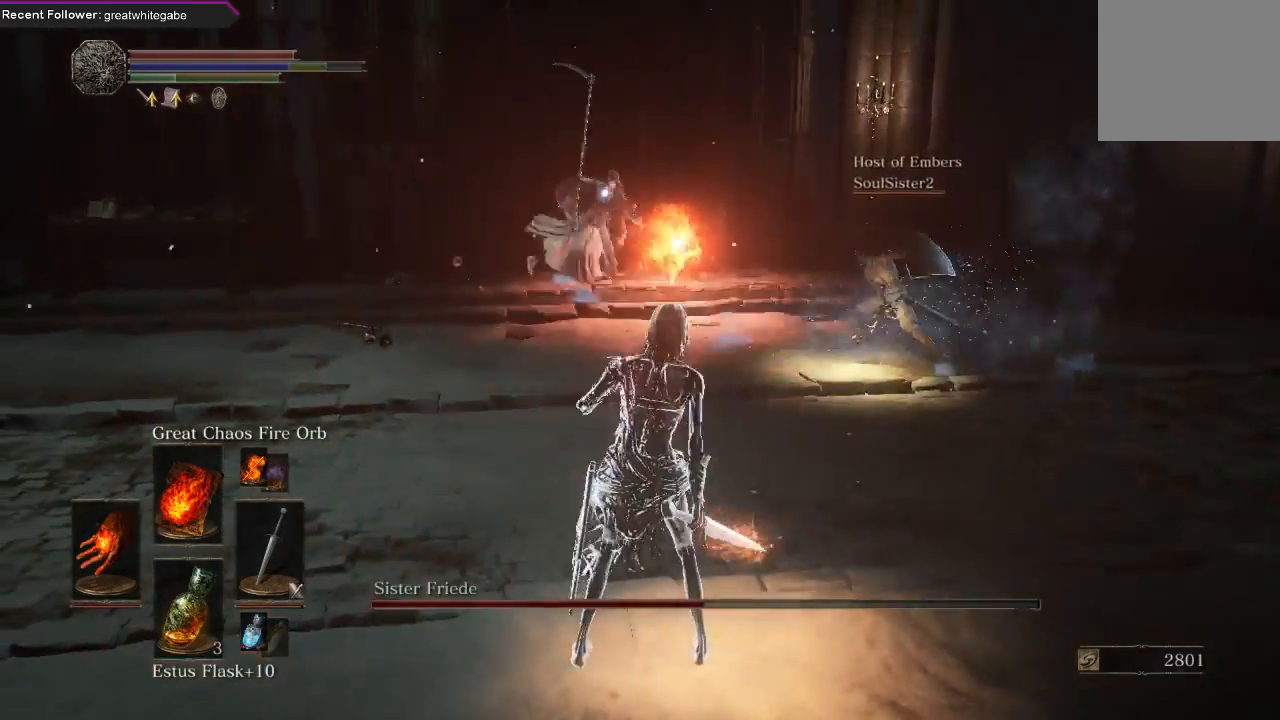
{"dt_ms": 500, "buttons": [], "left_stick": "up", "right_stick": "center", "events": []}
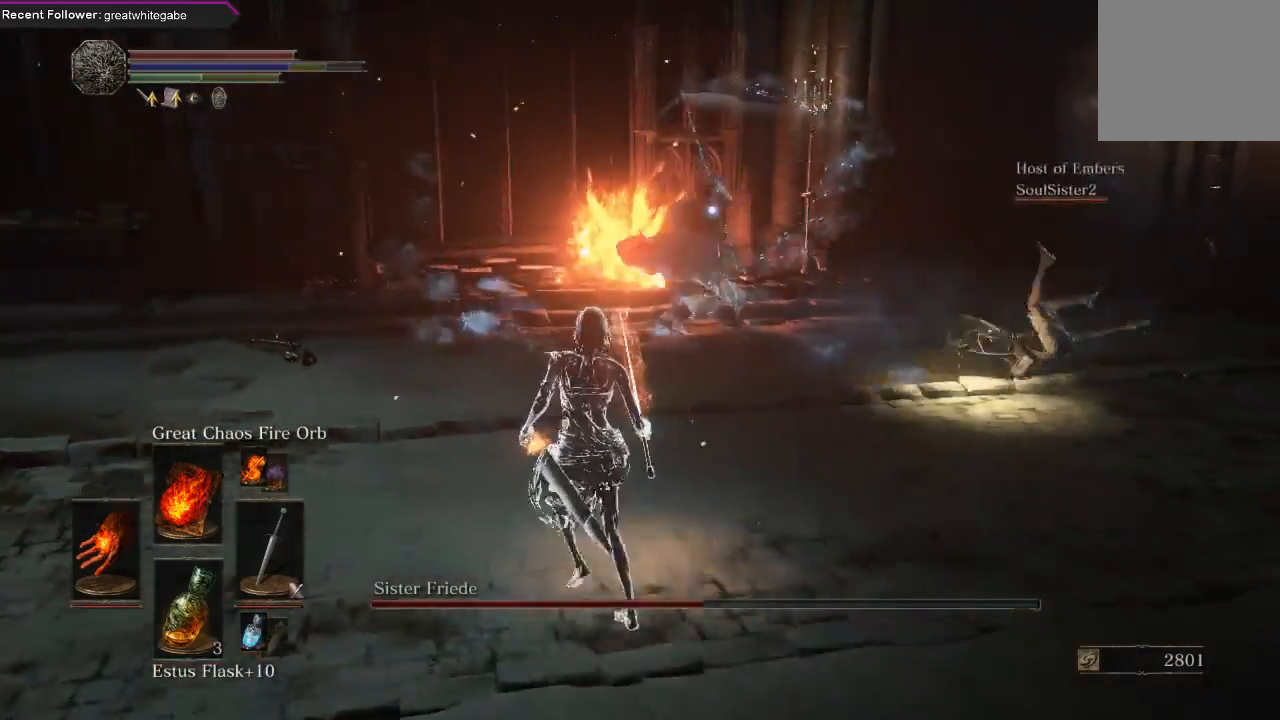
{"dt_ms": 500, "buttons": [], "left_stick": "down", "right_stick": "center", "events": [[200, "left_stick", "right"], [300, "left_stick", "down"]]}
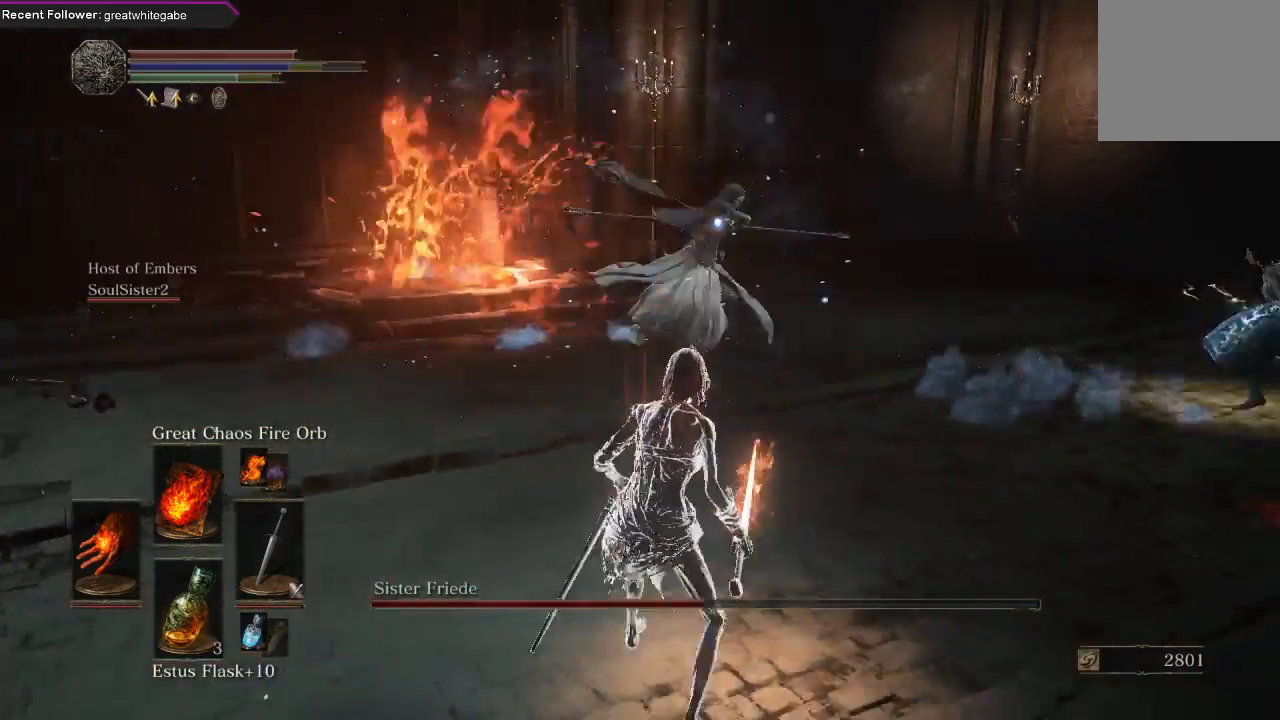
{"dt_ms": 500, "buttons": [], "left_stick": "center", "right_stick": "center", "events": [[267, "L1", "down"], [300, "left_stick", "up-left"], [467, "L1", "up"], [467, "left_stick", "center"]]}
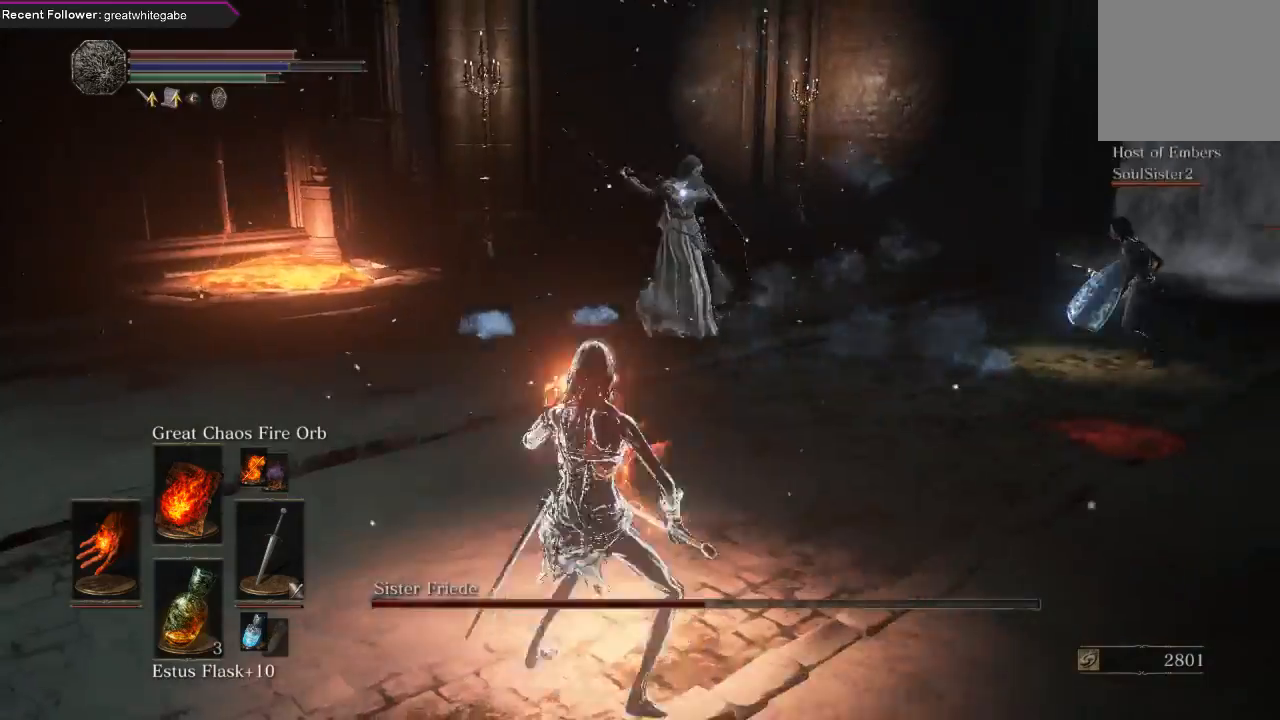
{"dt_ms": 500, "buttons": [], "left_stick": "center", "right_stick": "center", "events": []}
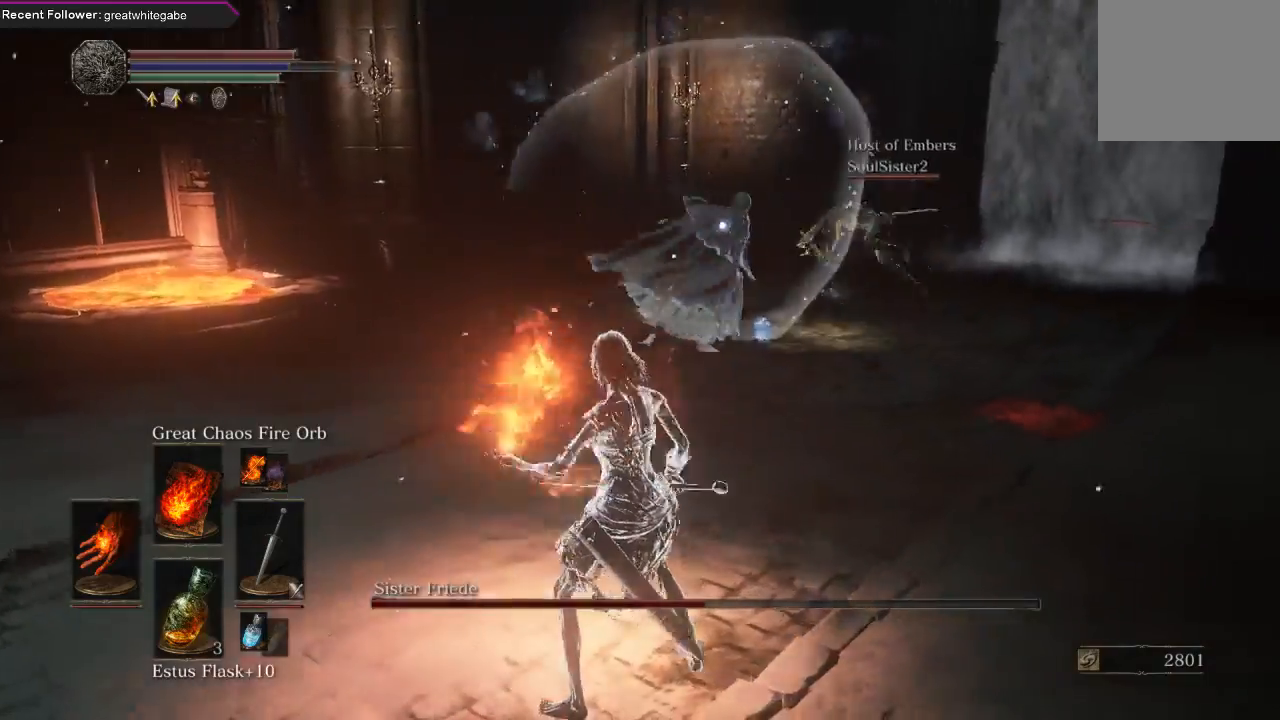
{"dt_ms": 500, "buttons": [], "left_stick": "center", "right_stick": "center", "events": []}
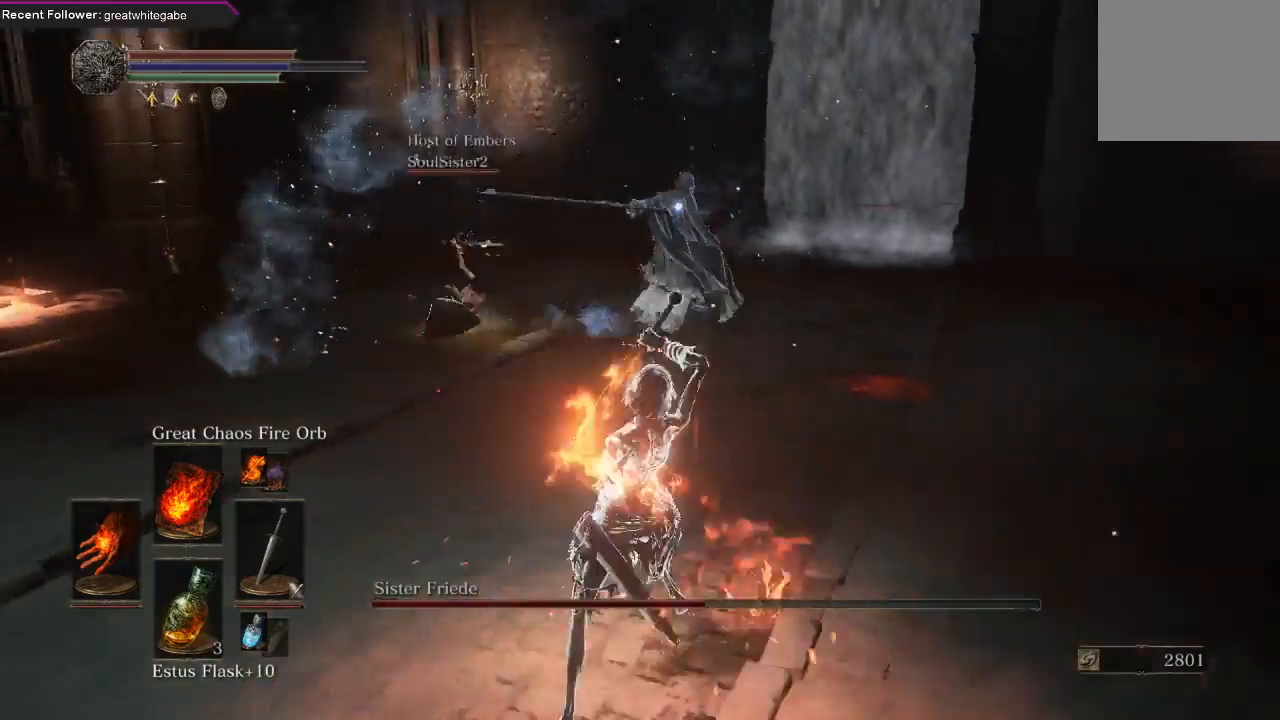
{"dt_ms": 500, "buttons": [], "left_stick": "center", "right_stick": "center", "events": []}
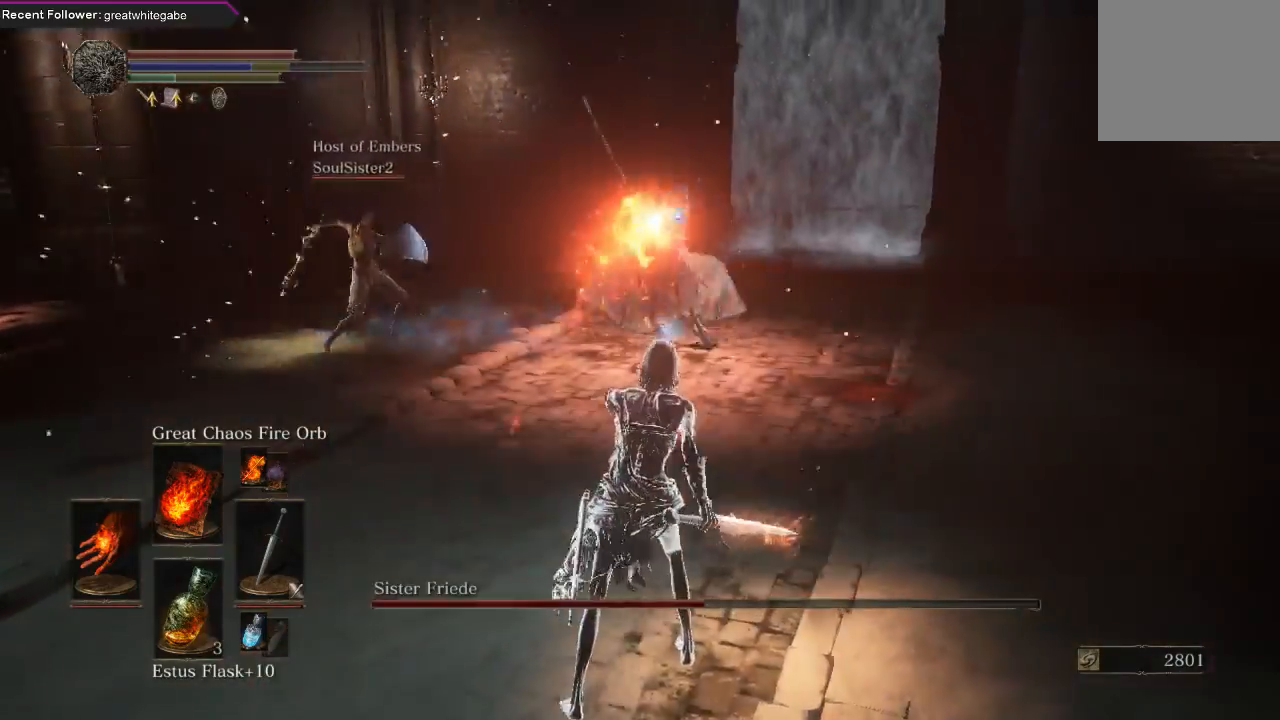
{"dt_ms": 500, "buttons": [], "left_stick": "down-right", "right_stick": "center", "events": [[67, "left_stick", "down"], [500, "left_stick", "down-right"]]}
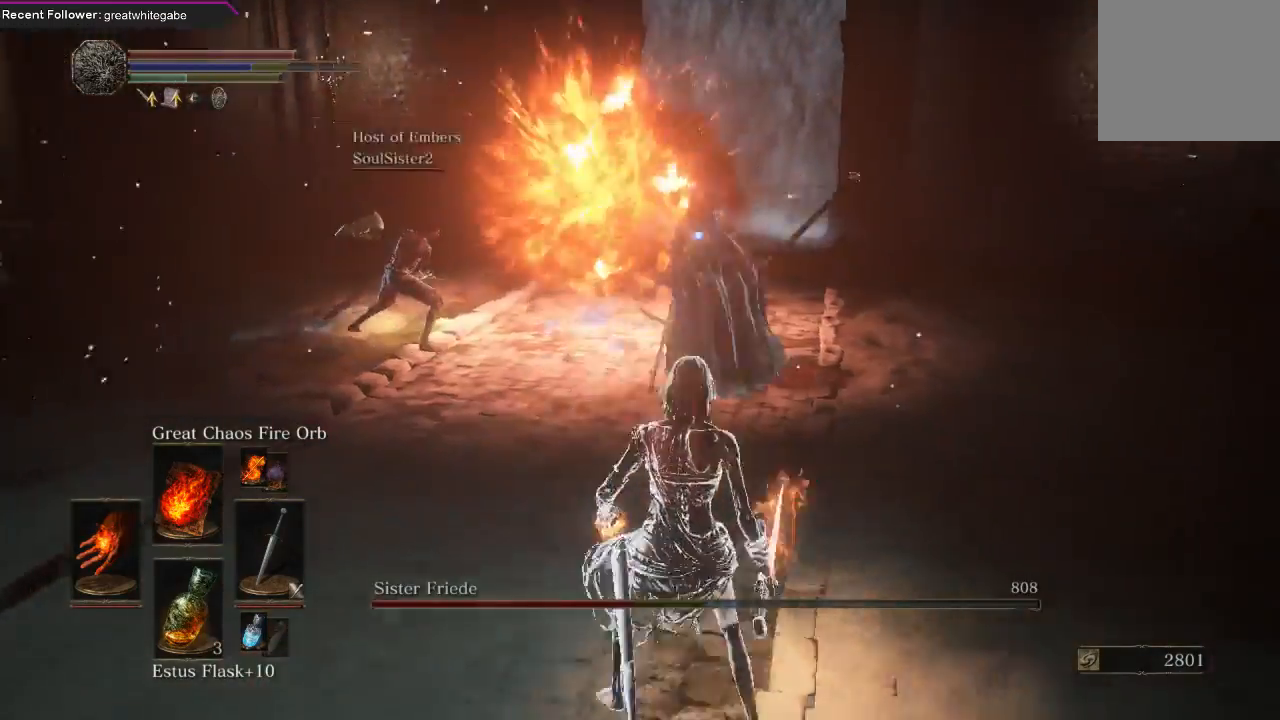
{"dt_ms": 500, "buttons": [], "left_stick": "down", "right_stick": "center", "events": [[300, "left_stick", "down"]]}
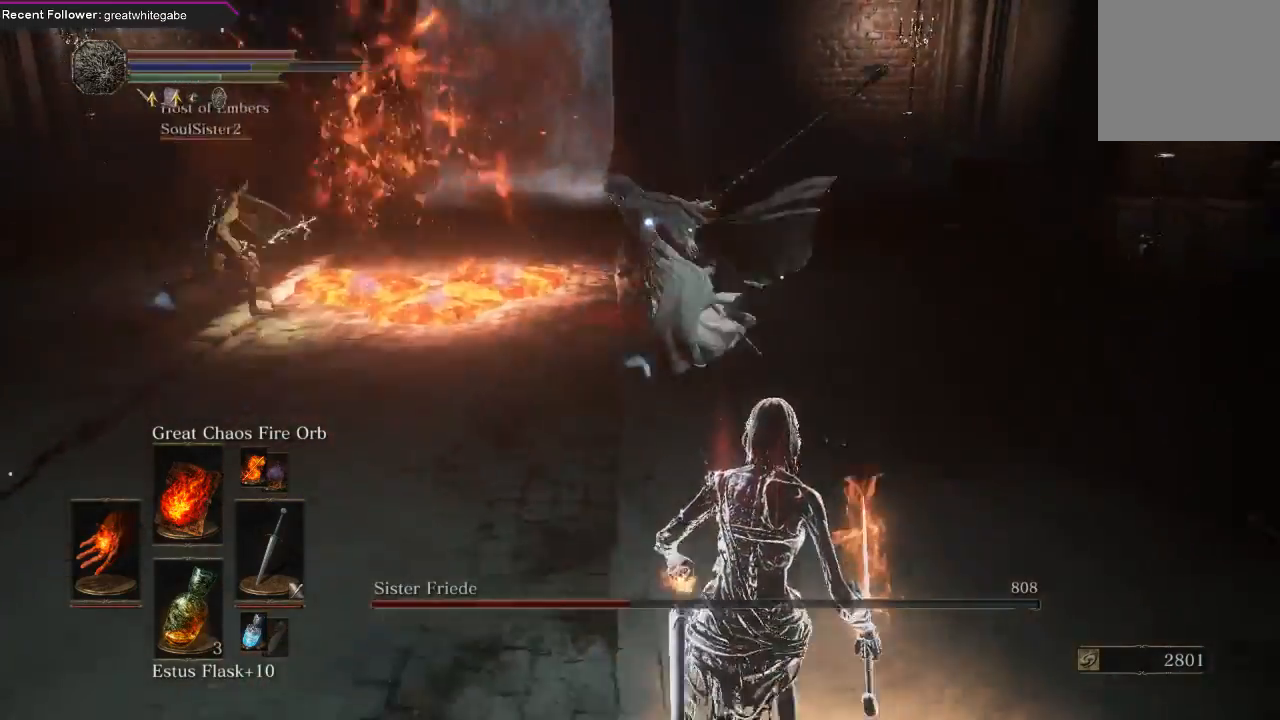
{"dt_ms": 500, "buttons": [], "left_stick": "right", "right_stick": "center", "events": [[233, "DPAD_LEFT", "down"], [333, "DPAD_LEFT", "up"], [467, "left_stick", "right"]]}
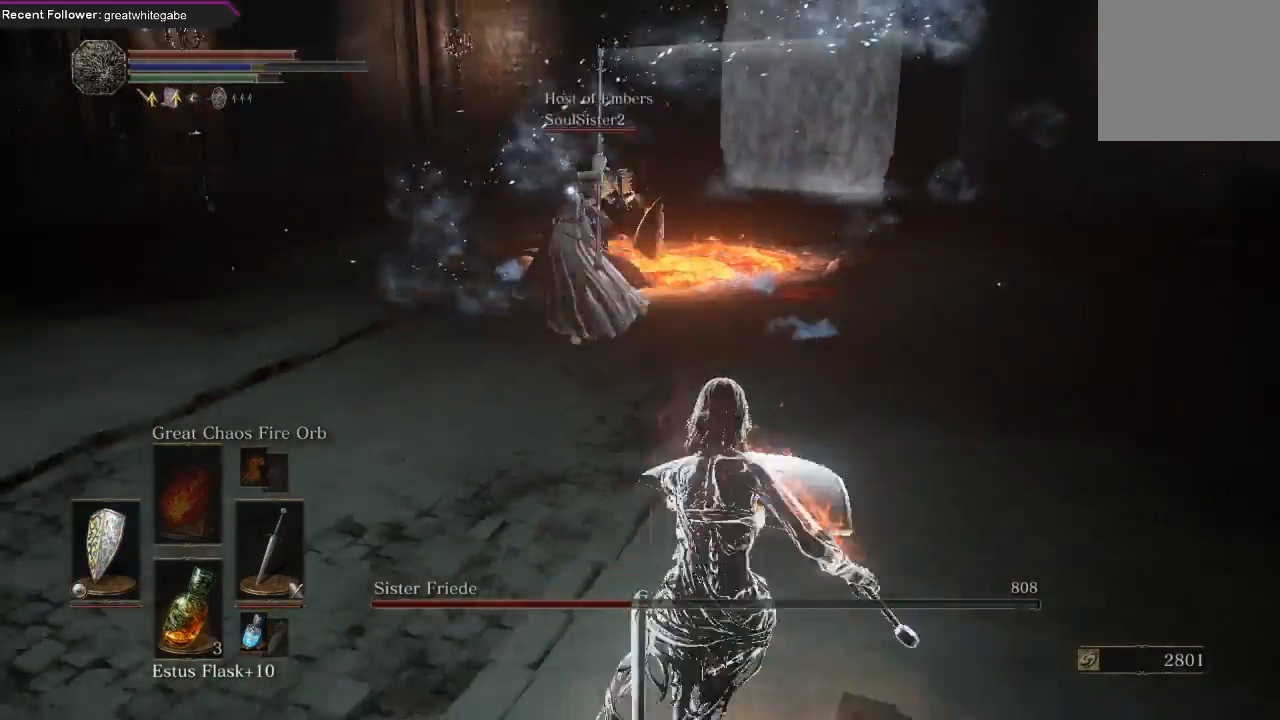
{"dt_ms": 500, "buttons": ["B"], "left_stick": "up", "right_stick": "center", "events": [[33, "left_stick", "up-right"], [167, "left_stick", "up"], [467, "B", "down"]]}
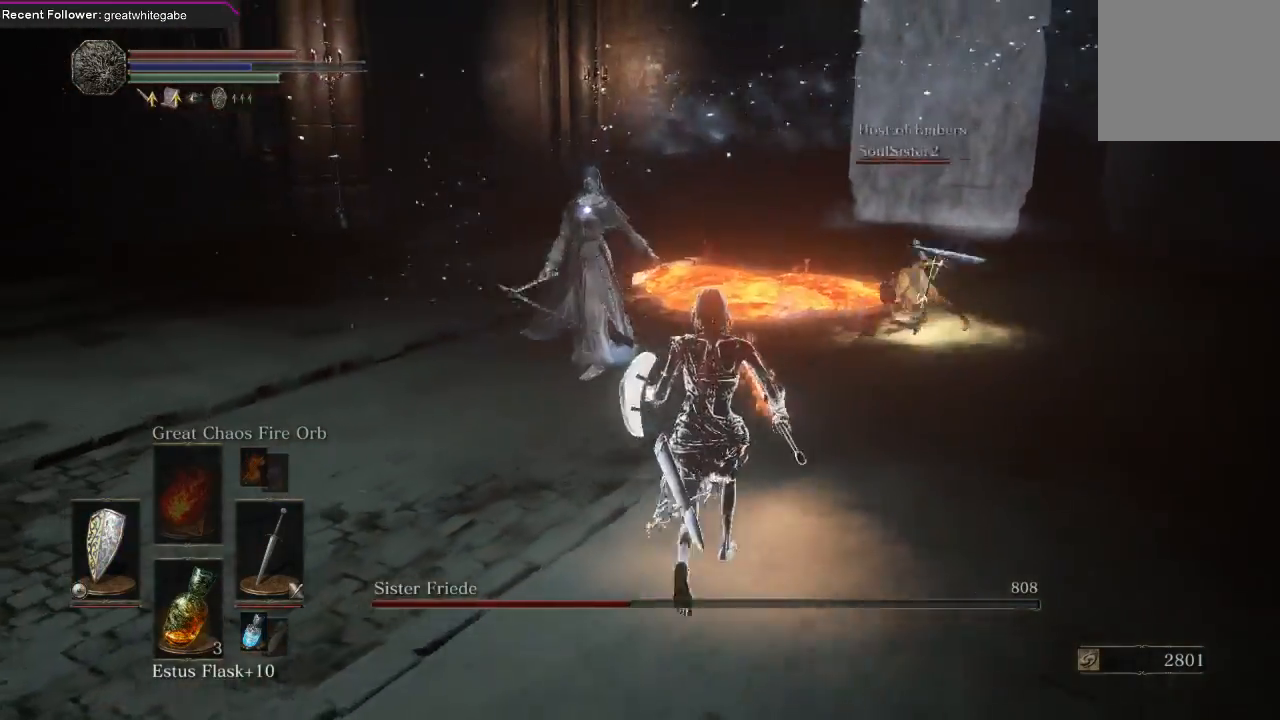
{"dt_ms": 1000, "buttons": ["B", "L1"], "left_stick": "up-right", "right_stick": "center"}
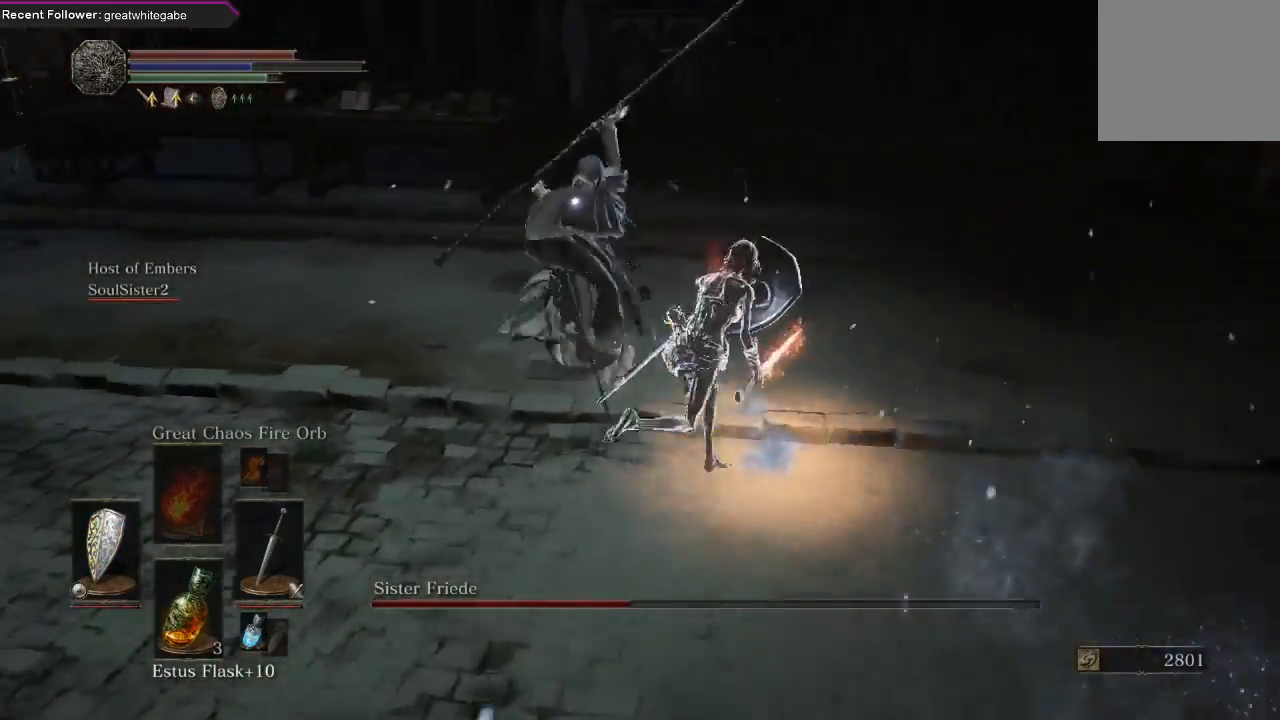
{"dt_ms": 500, "buttons": ["B", "L1"], "left_stick": "up-right", "right_stick": "center", "events": []}
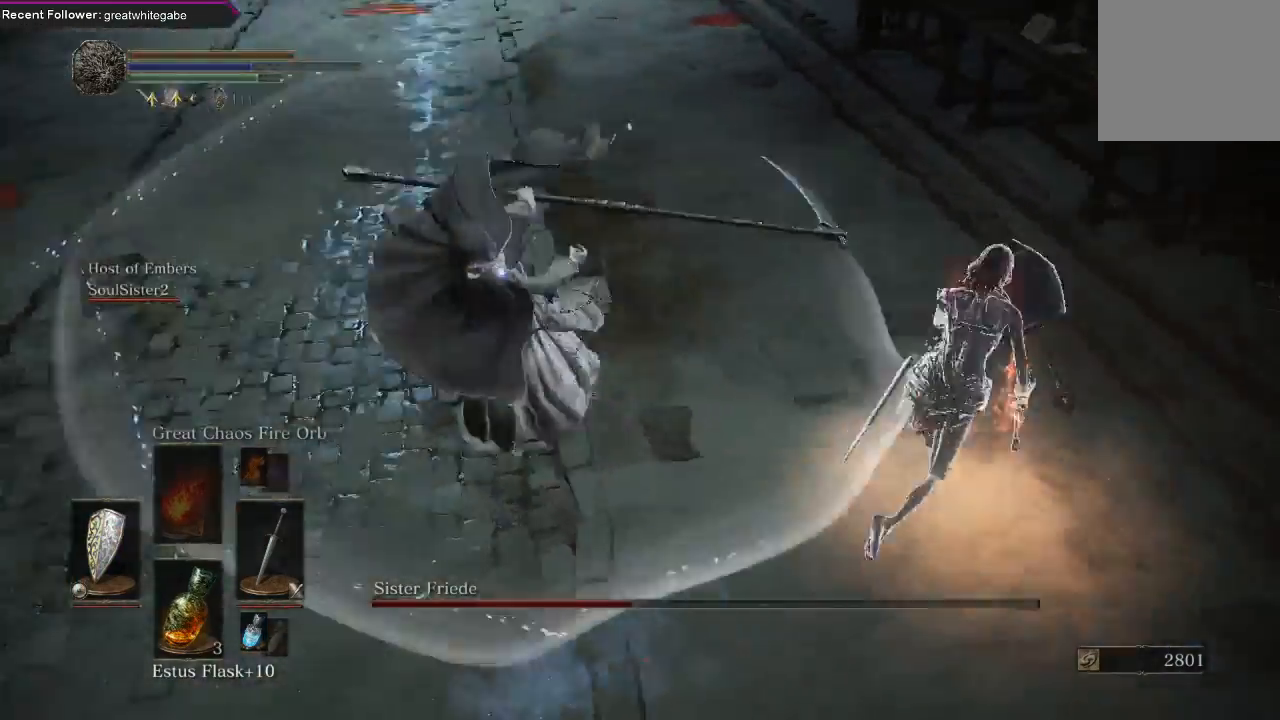
{"dt_ms": 500, "buttons": [], "left_stick": "up-right", "right_stick": "center", "events": [[300, "B", "up"], [367, "L1", "up"]]}
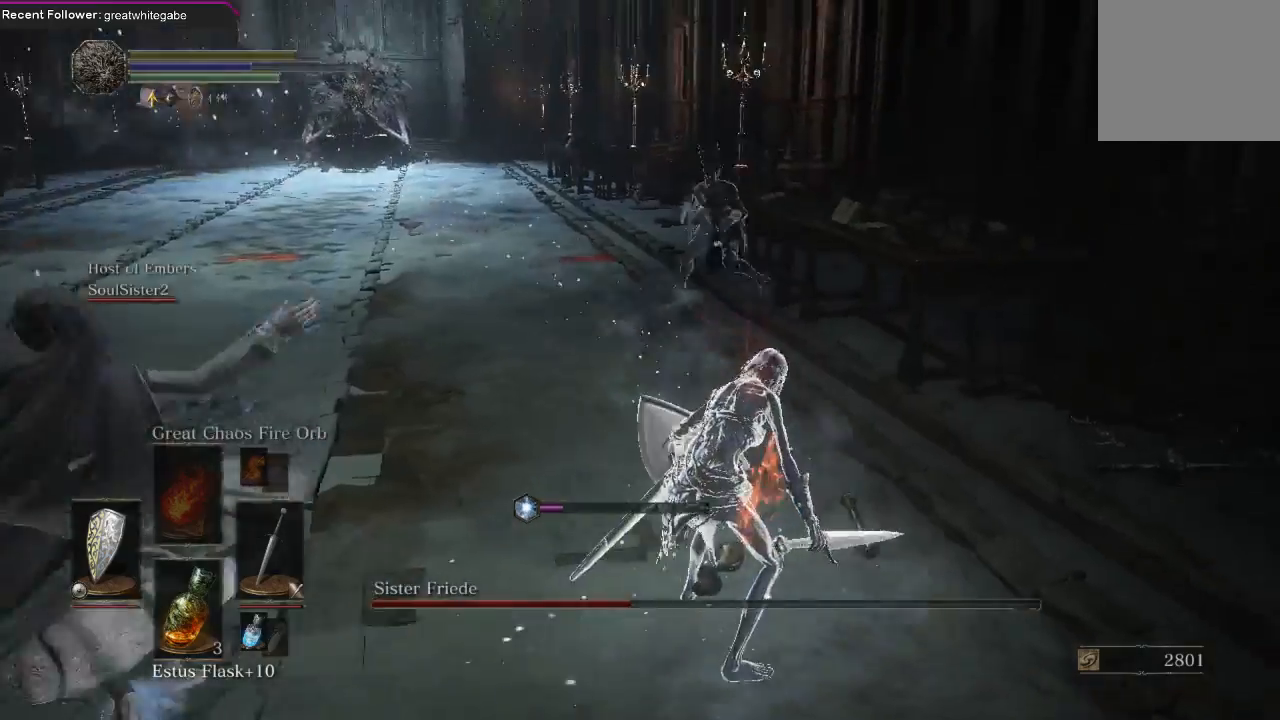
{"dt_ms": 500, "buttons": [], "left_stick": "up-right", "right_stick": "center", "events": []}
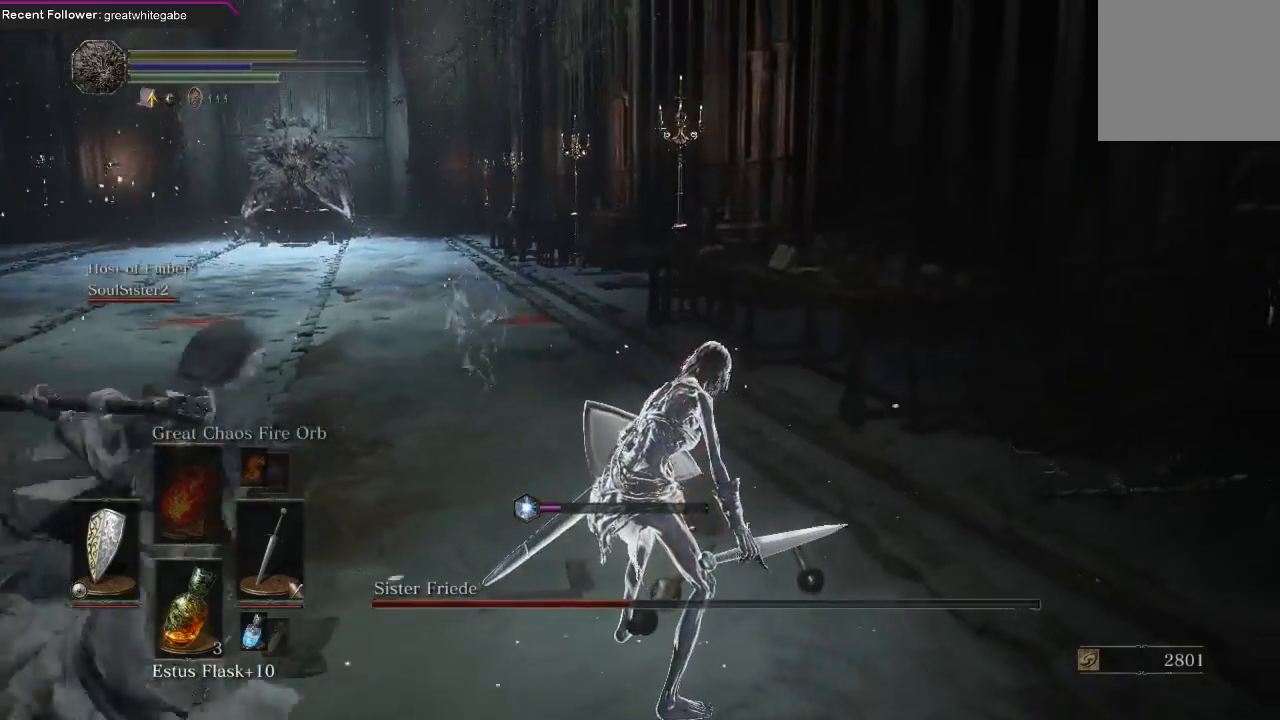
{"dt_ms": 500, "buttons": [], "left_stick": "center", "right_stick": "center", "events": [[167, "left_stick", "center"]]}